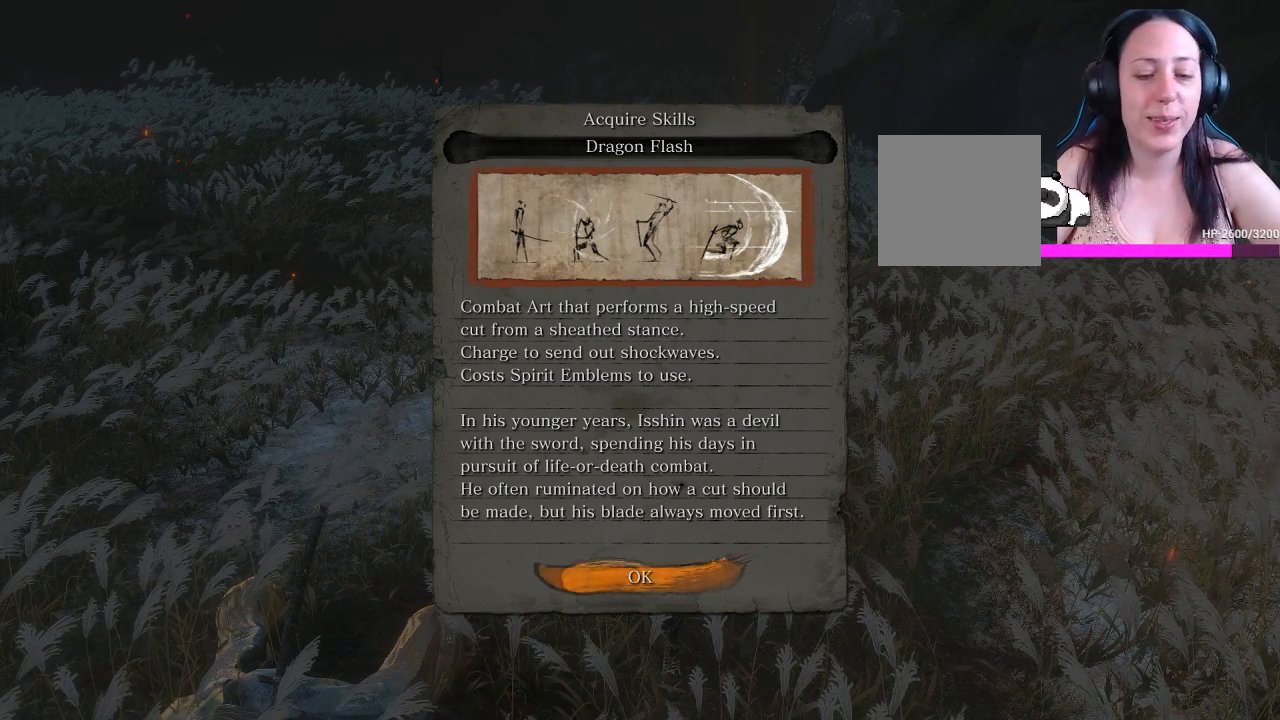
Gameplay with a controller (Xbox layout); each line is a JSON object with the inputs held at the frame after it. "events" lists button and stick changes between this image and that frame as [ms after this image, input, new state], when the widget could be followed in between. Not read: L3.
{"buttons": [], "left_stick": "center", "right_stick": "center", "events": [[383, "A", "down"], [450, "A", "up"]]}
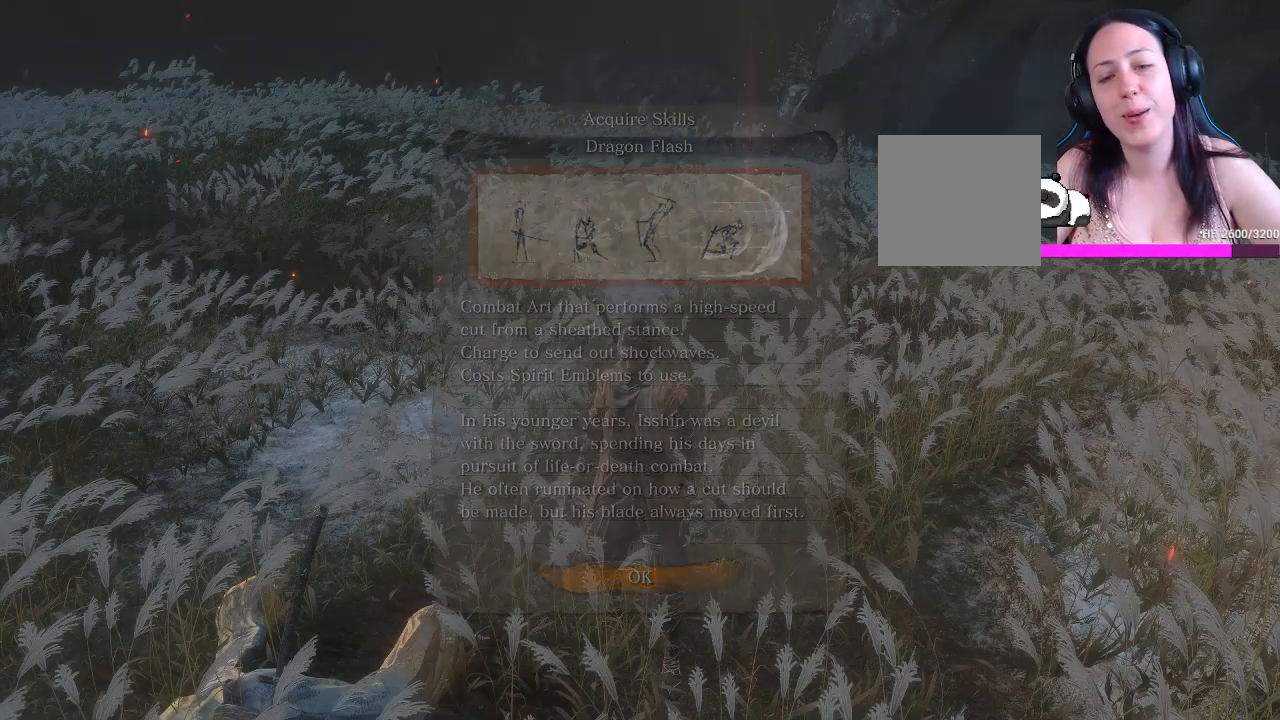
{"buttons": [], "left_stick": "center", "right_stick": "center", "events": []}
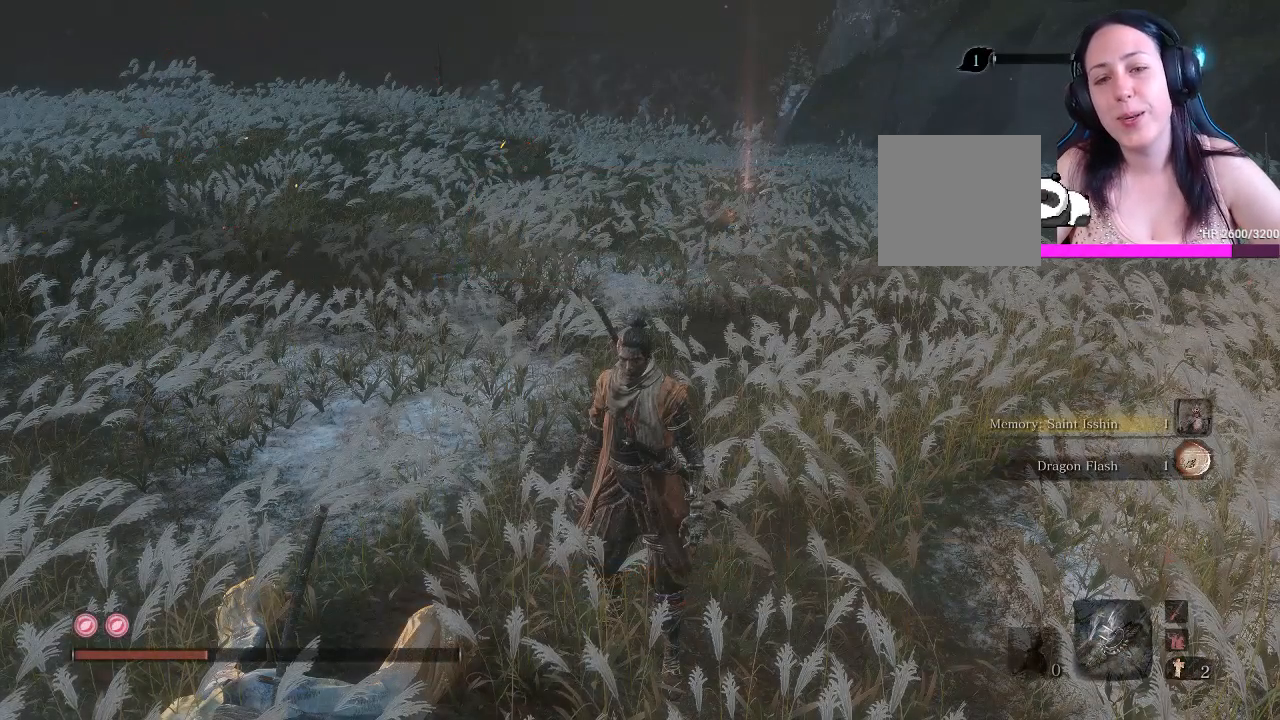
{"buttons": [], "left_stick": "center", "right_stick": "right", "events": [[433, "right_stick", "right"]]}
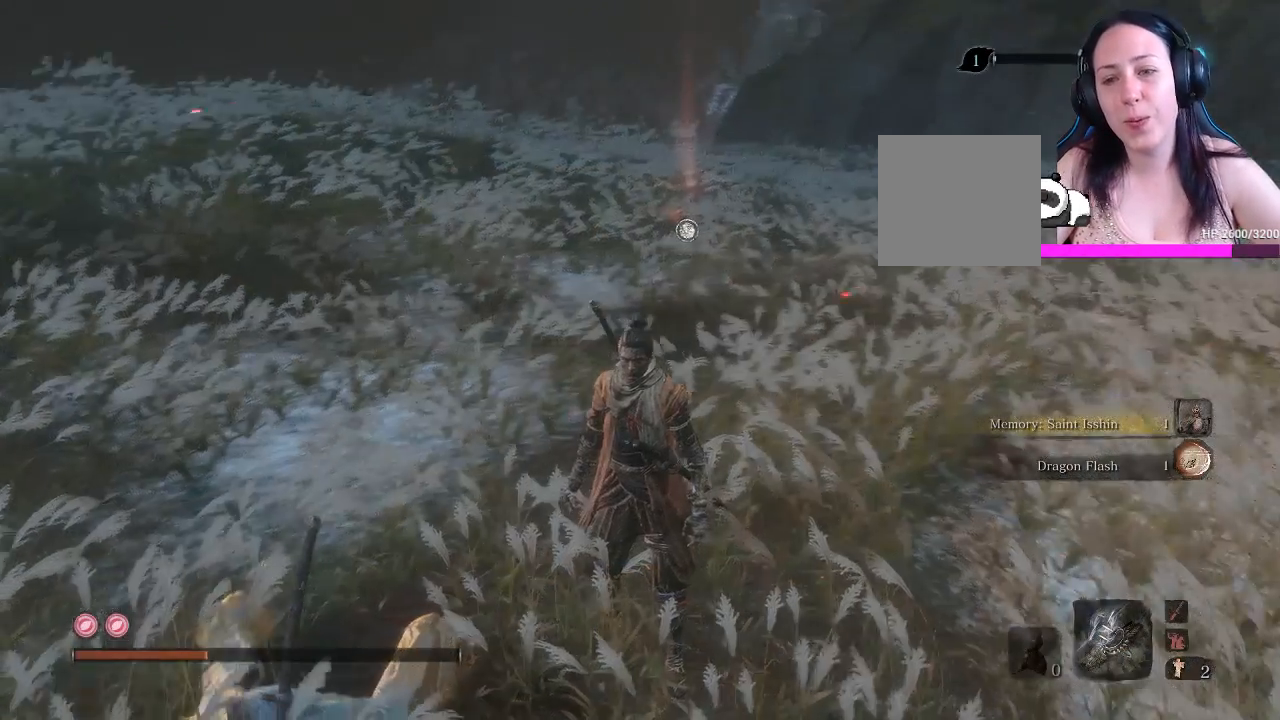
{"buttons": [], "left_stick": "center", "right_stick": "right", "events": [[217, "right_stick", "center"], [417, "right_stick", "right"]]}
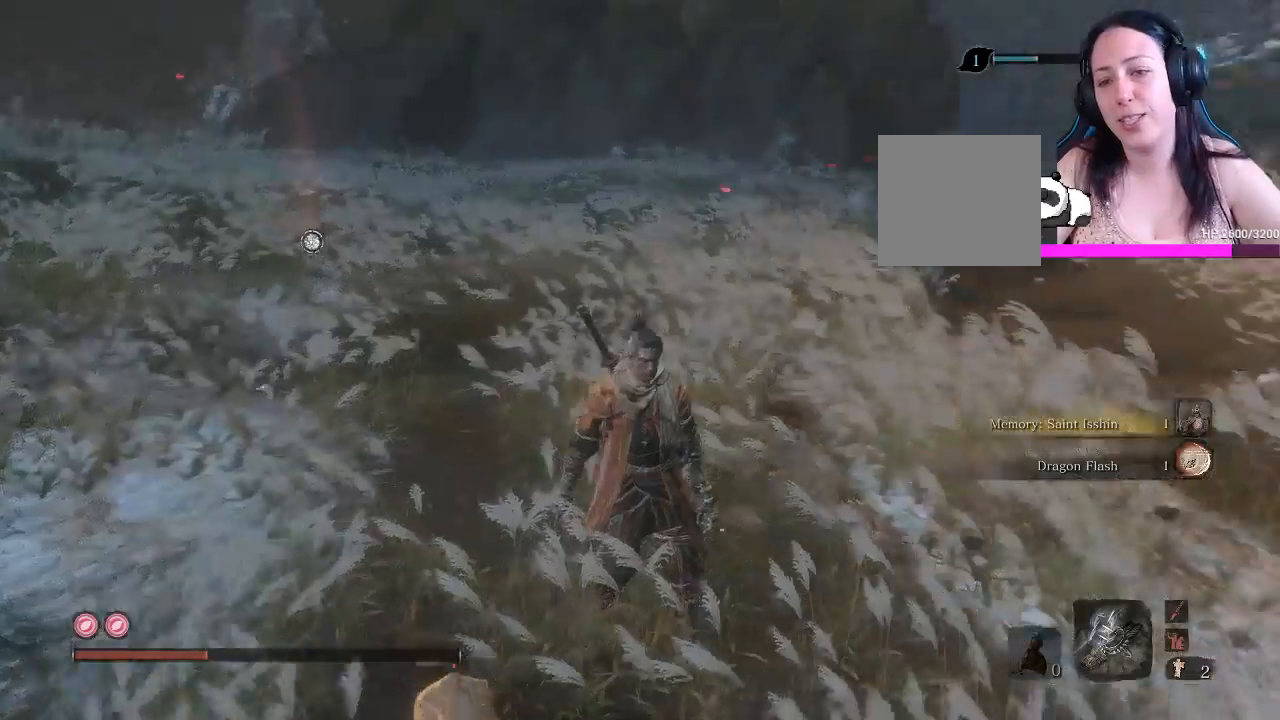
{"buttons": [], "left_stick": "center", "right_stick": "right", "events": []}
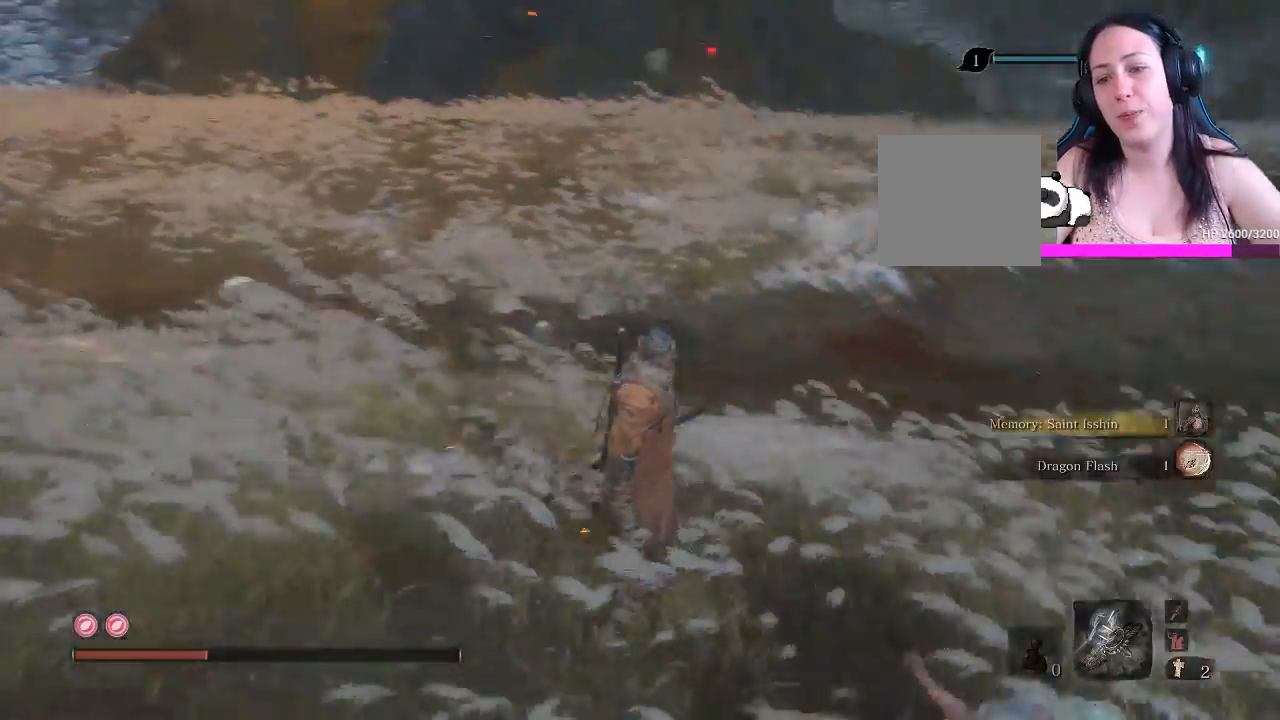
{"buttons": [], "left_stick": "center", "right_stick": "right", "events": []}
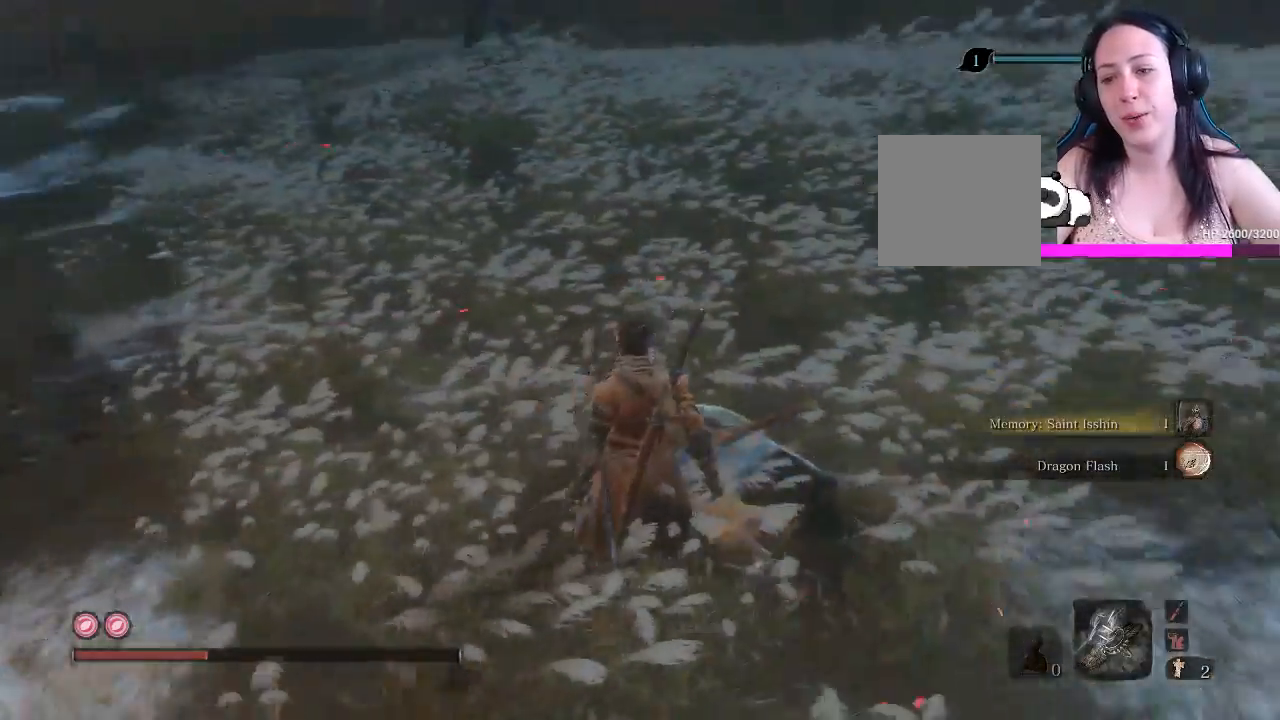
{"buttons": [], "left_stick": "center", "right_stick": "right", "events": [[167, "right_stick", "center"], [383, "right_stick", "right"]]}
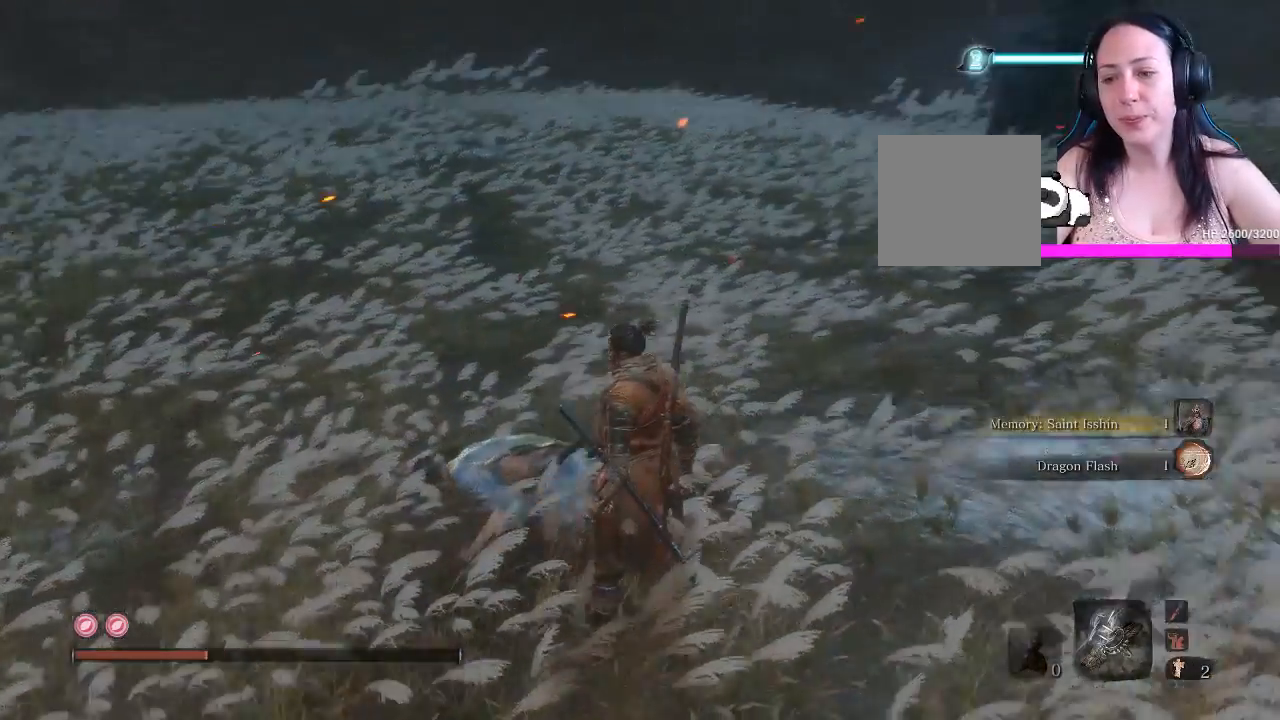
{"buttons": [], "left_stick": "center", "right_stick": "center", "events": [[483, "right_stick", "center"]]}
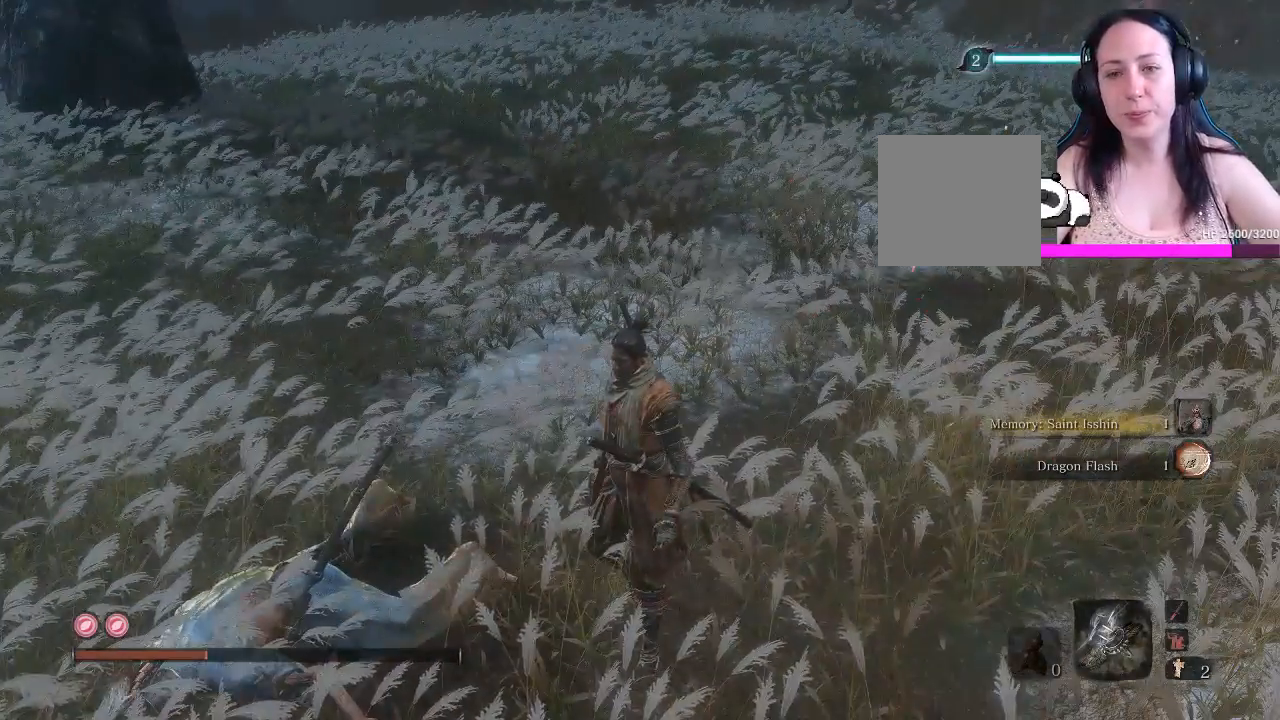
{"buttons": [], "left_stick": "center", "right_stick": "center", "events": []}
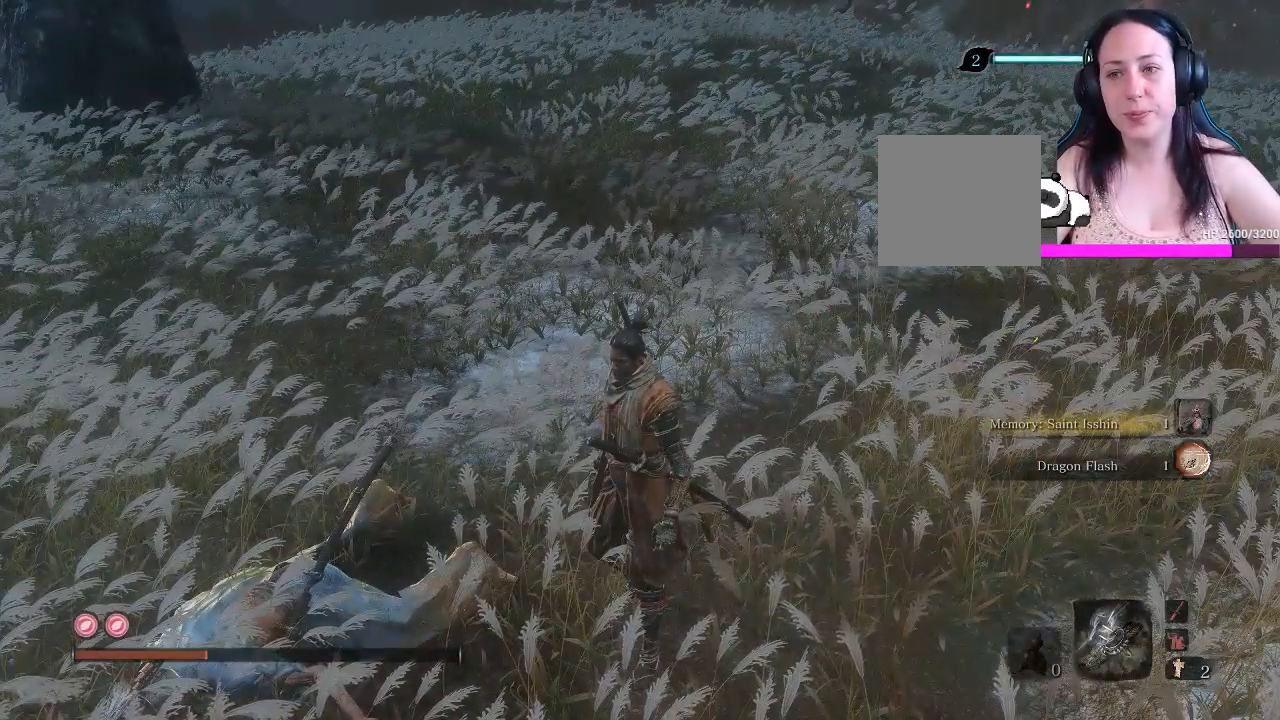
{"buttons": [], "left_stick": "center", "right_stick": "center", "events": []}
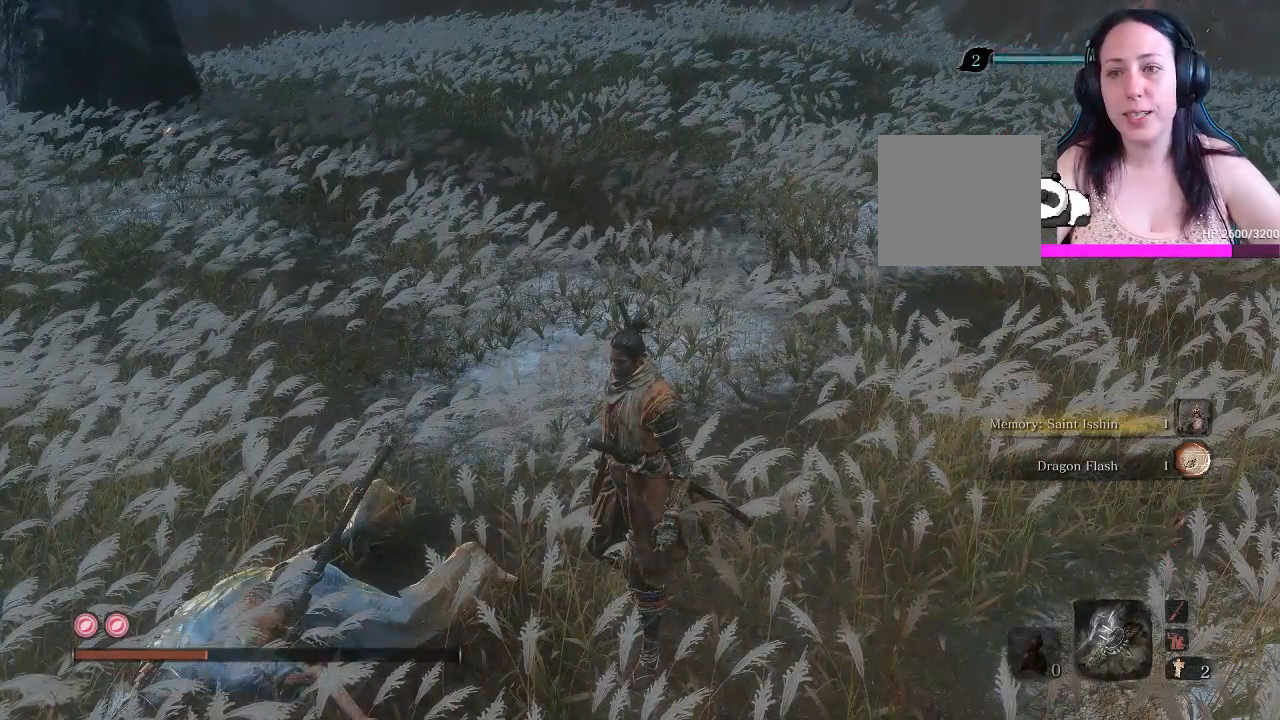
{"buttons": [], "left_stick": "center", "right_stick": "center", "events": []}
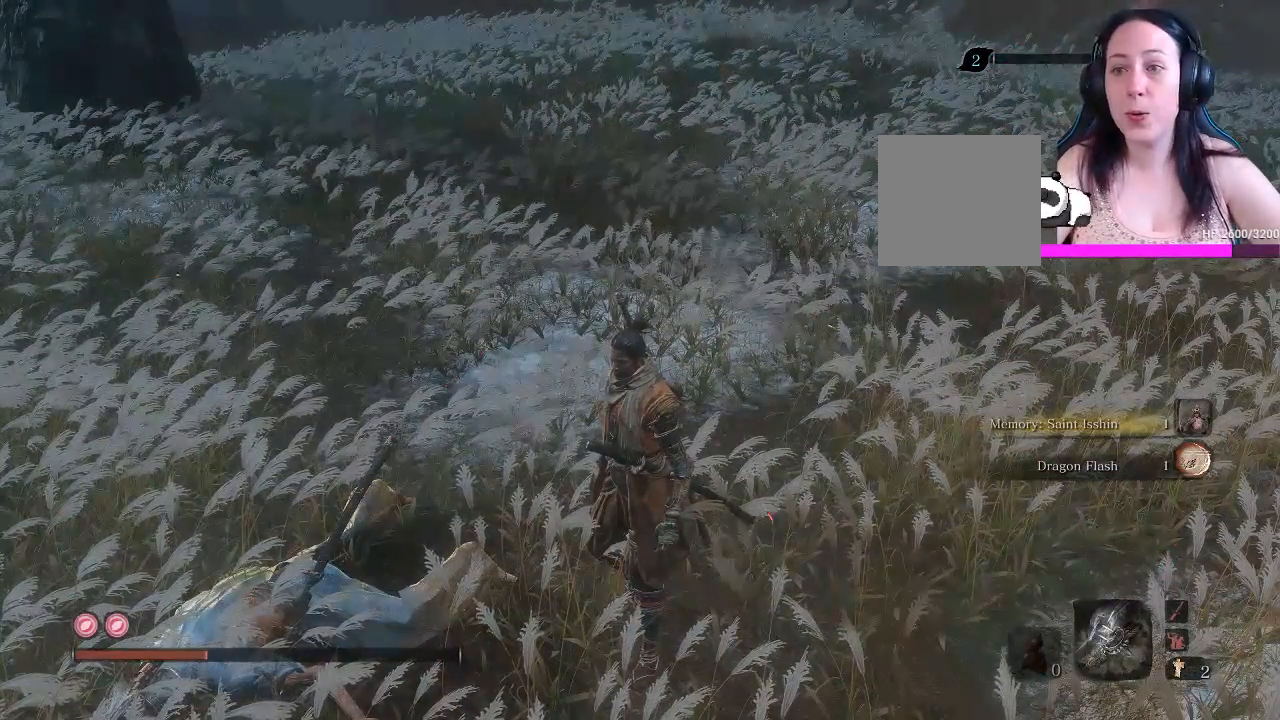
{"buttons": [], "left_stick": "center", "right_stick": "center", "events": []}
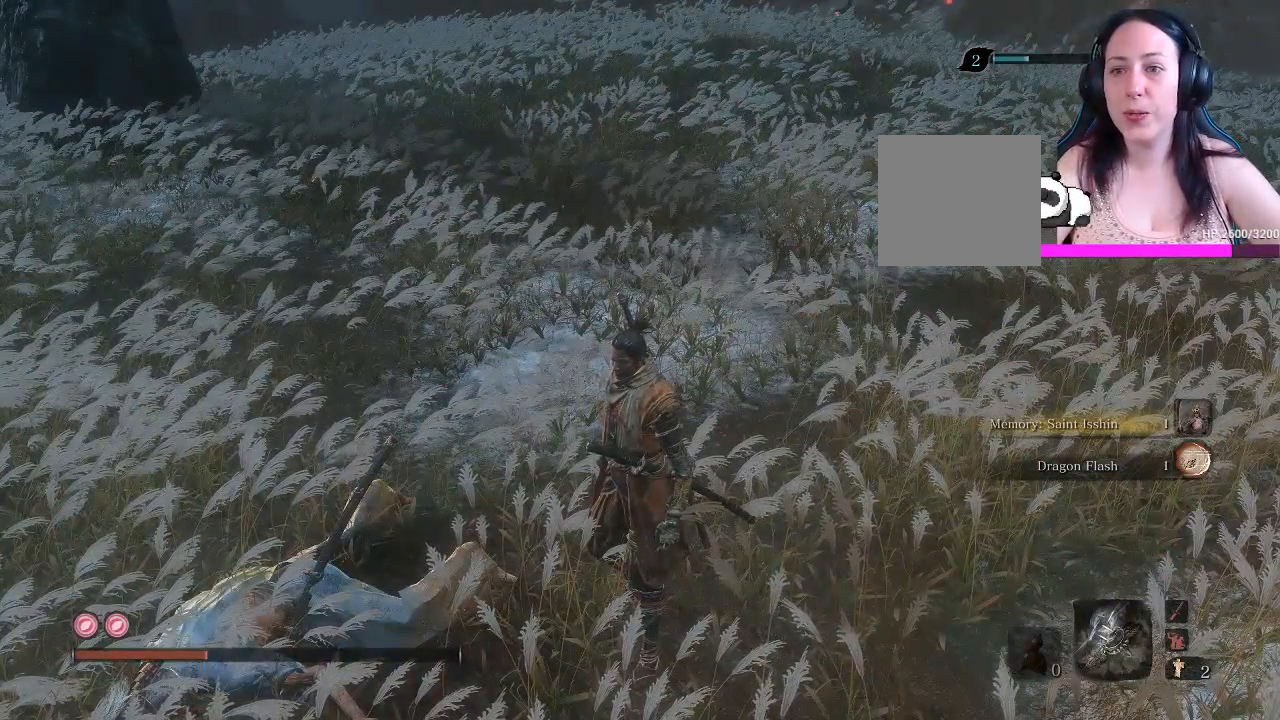
{"buttons": [], "left_stick": "center", "right_stick": "center", "events": []}
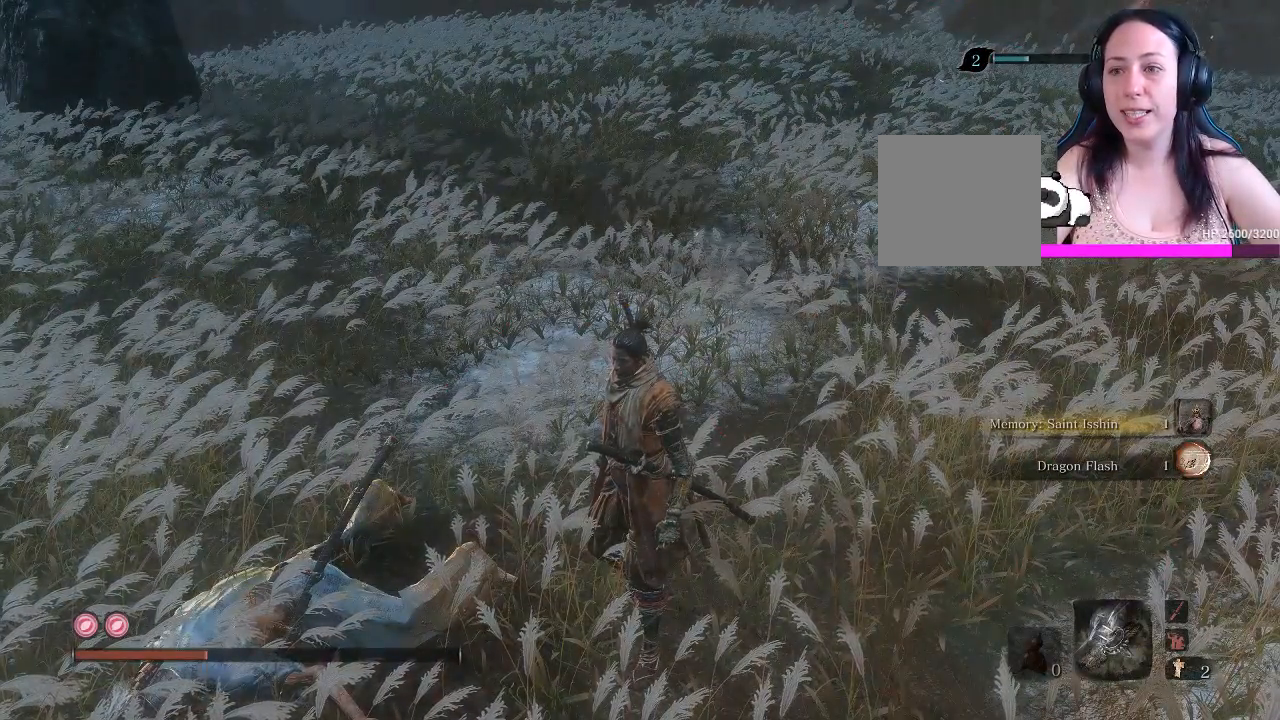
{"buttons": [], "left_stick": "center", "right_stick": "center", "events": []}